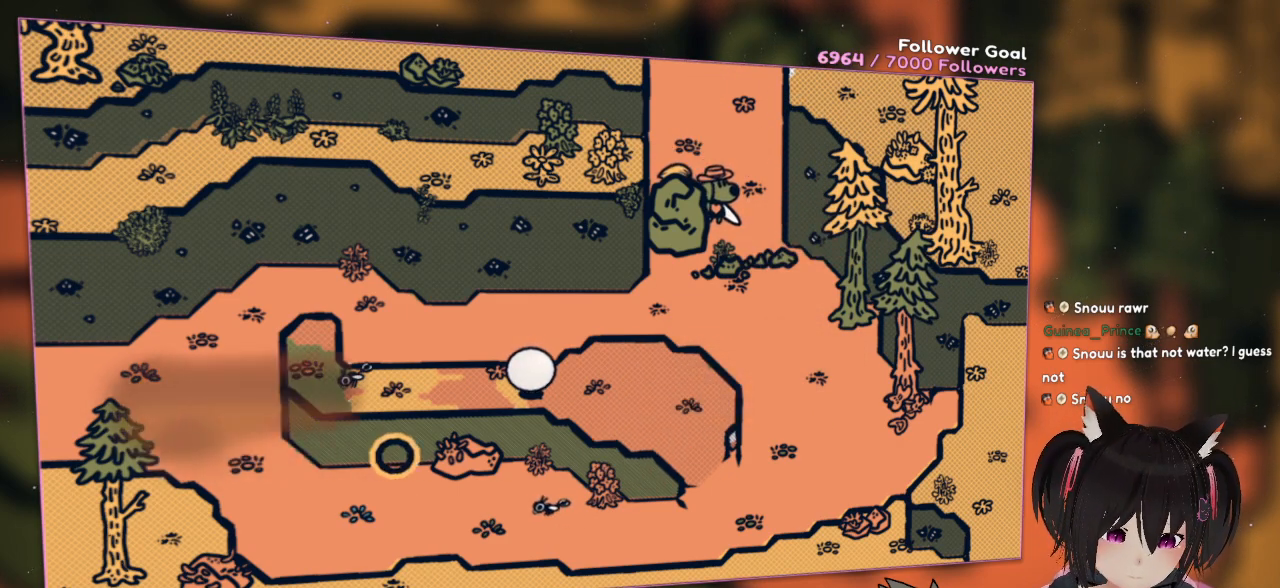
Gameplay with a controller (Nintendo layout); each line is a JSON object with the inputs held at the frame after it. "events" lists button and stick changes between this image and that frame as [ms after this image, input, new state], when the widget could be followed in between. Not read: L1 L2 R1.
{"buttons": [], "left_stick": "center", "right_stick": "up-left", "events": [[317, "right_stick", "center"], [450, "right_stick", "up-left"]]}
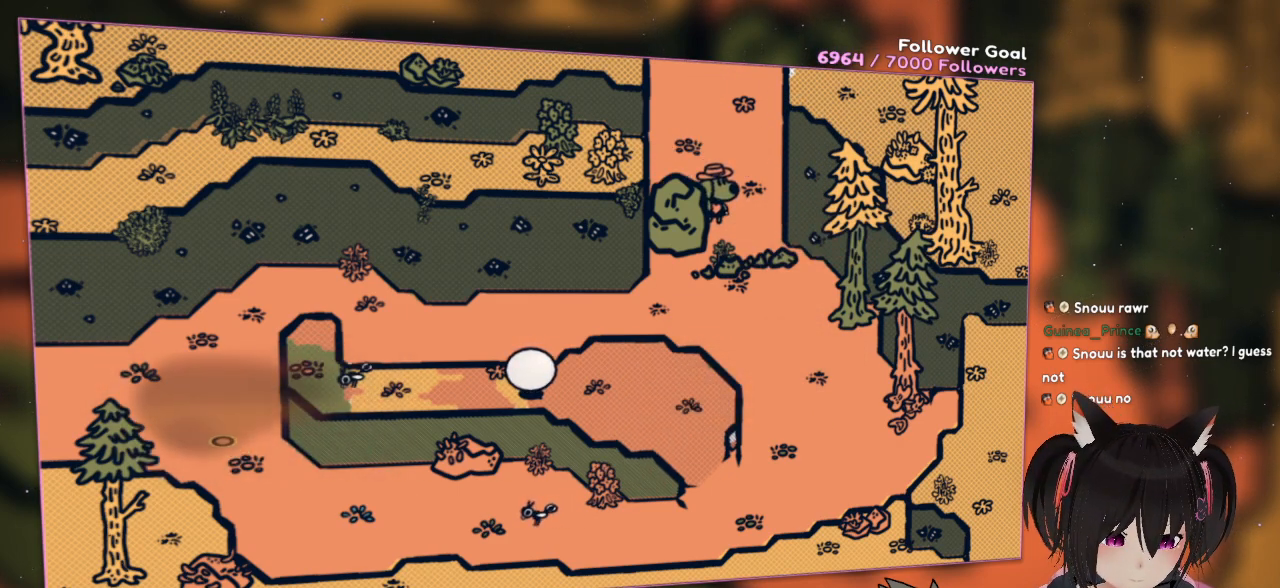
{"buttons": [], "left_stick": "center", "right_stick": "left", "events": [[217, "right_stick", "center"], [333, "right_stick", "left"]]}
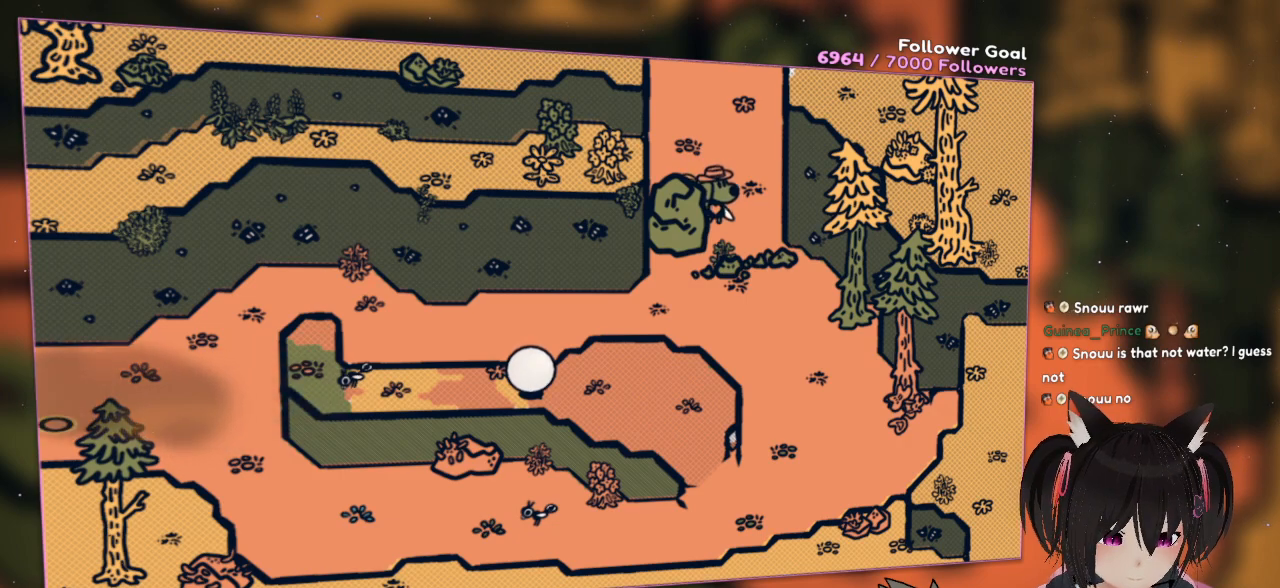
{"buttons": [], "left_stick": "center", "right_stick": "center", "events": [[83, "right_stick", "center"], [250, "right_stick", "left"], [483, "right_stick", "center"]]}
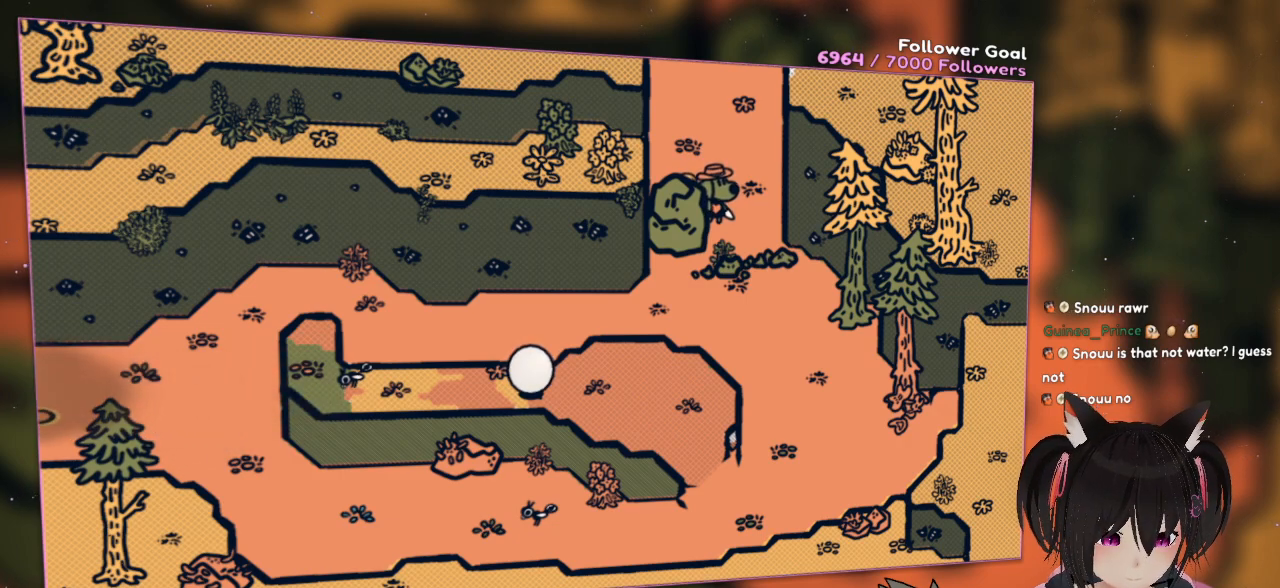
{"buttons": ["R2"], "left_stick": "center", "right_stick": "right", "events": [[150, "R2", "down"], [367, "right_stick", "right"]]}
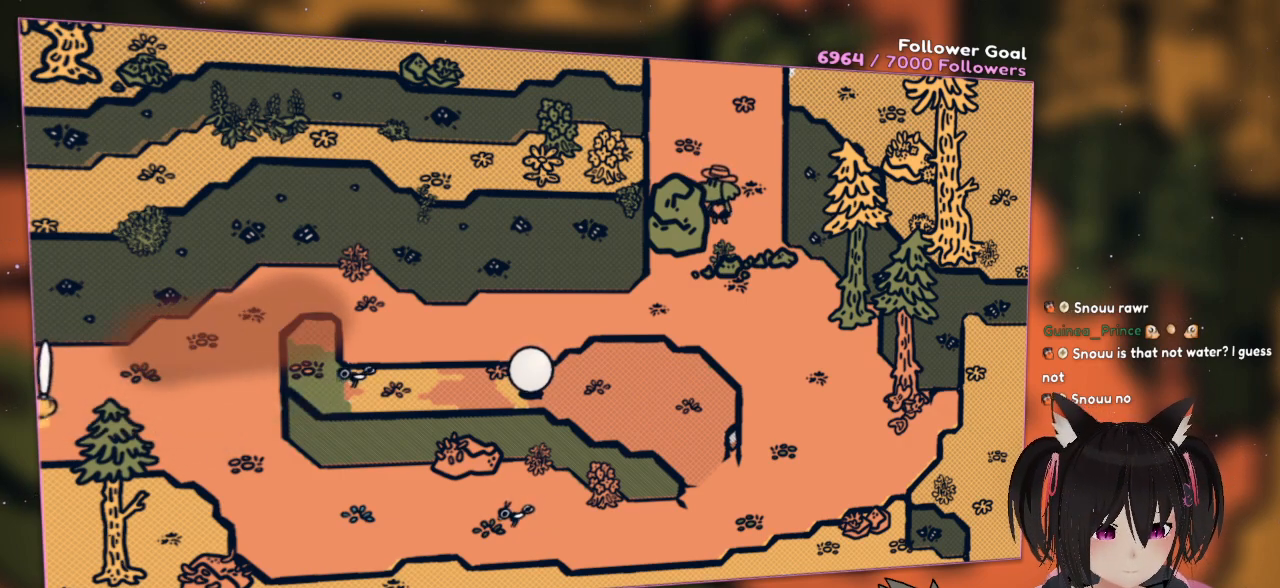
{"buttons": ["R2"], "left_stick": "center", "right_stick": "right", "events": []}
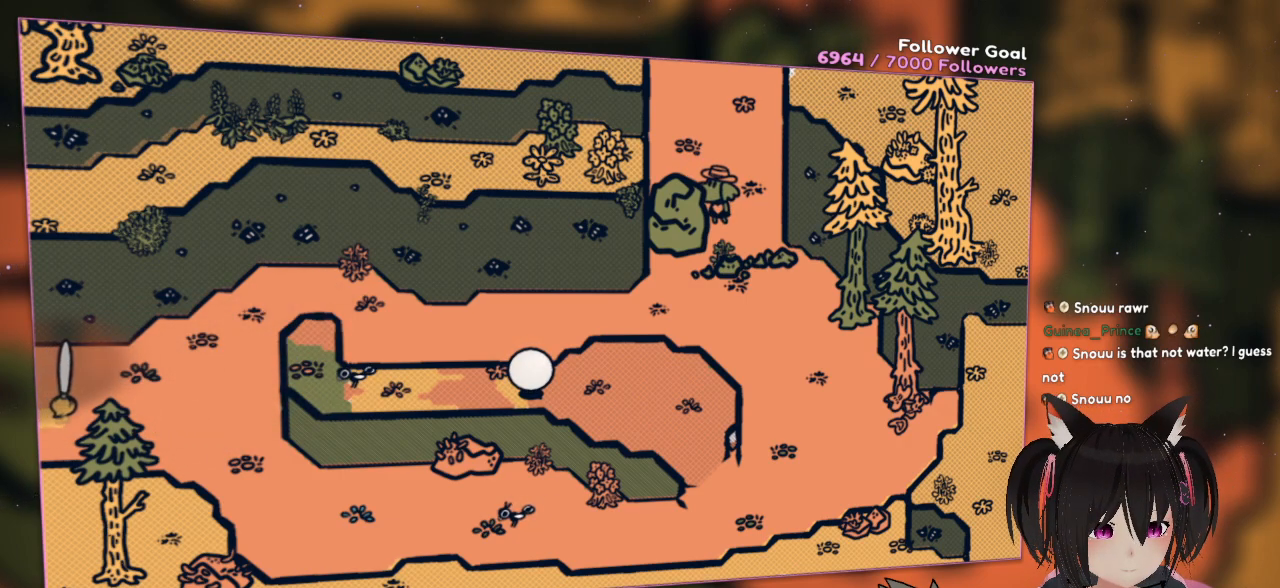
{"buttons": ["R2"], "left_stick": "center", "right_stick": "right", "events": []}
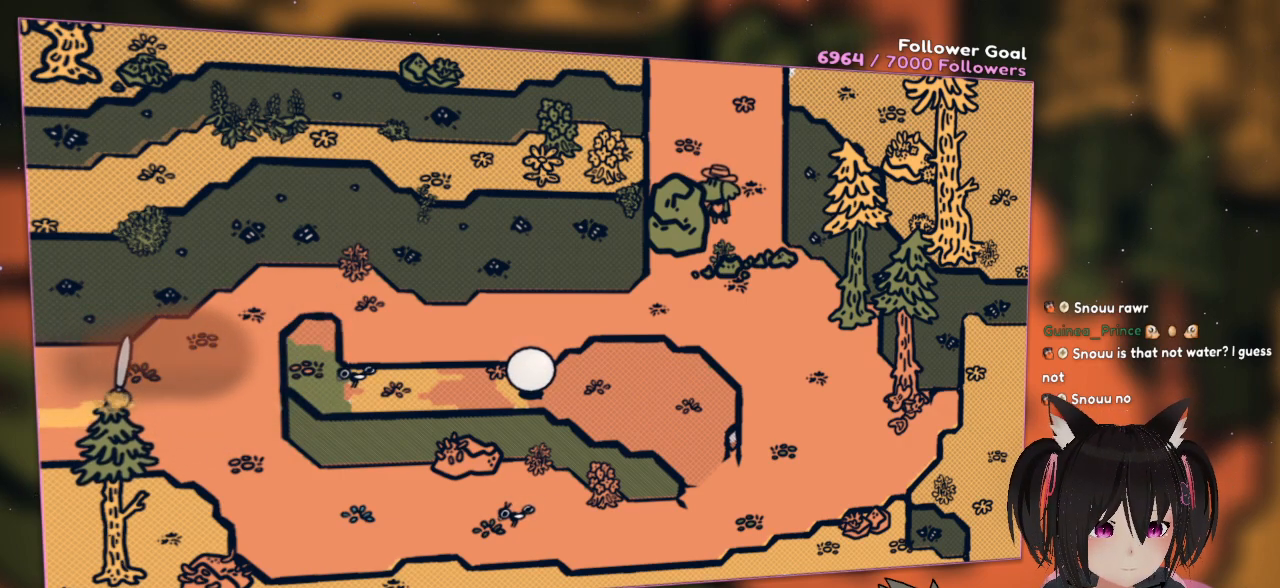
{"buttons": ["R2"], "left_stick": "center", "right_stick": "up-right", "events": [[83, "right_stick", "up-right"]]}
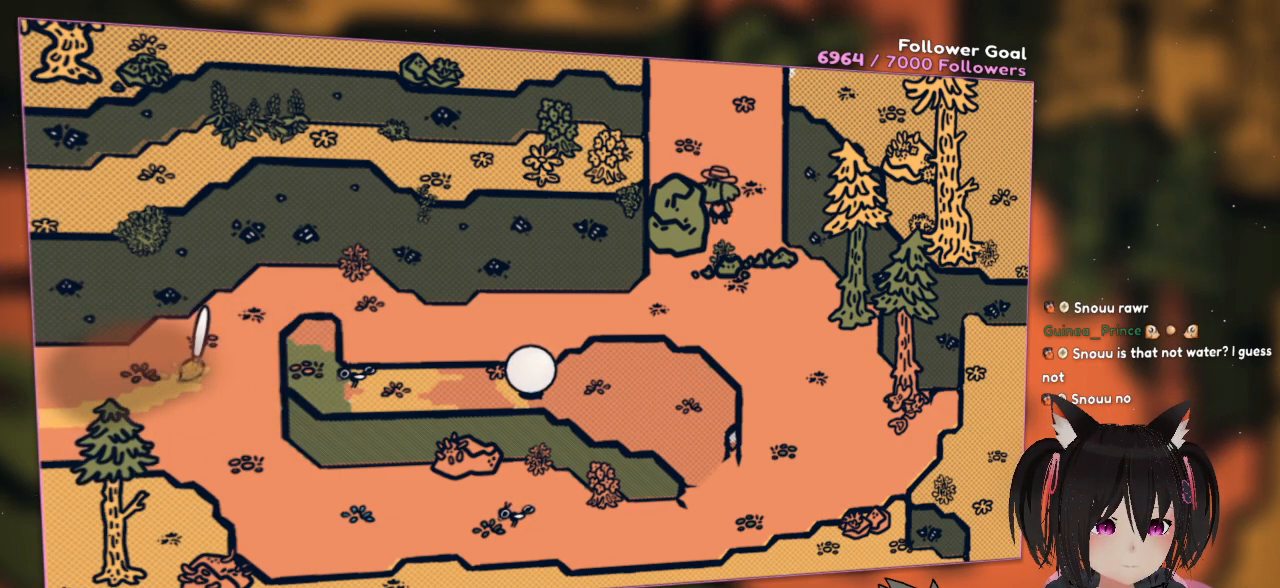
{"buttons": ["R2"], "left_stick": "center", "right_stick": "up-right", "events": []}
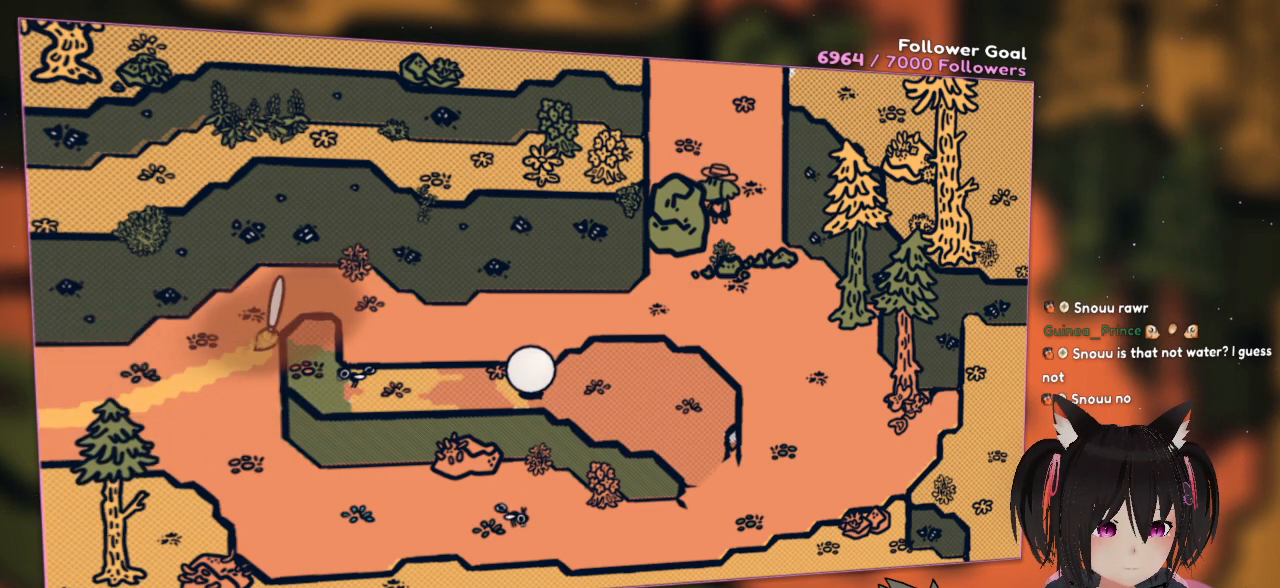
{"buttons": ["R2"], "left_stick": "center", "right_stick": "right", "events": [[200, "right_stick", "right"]]}
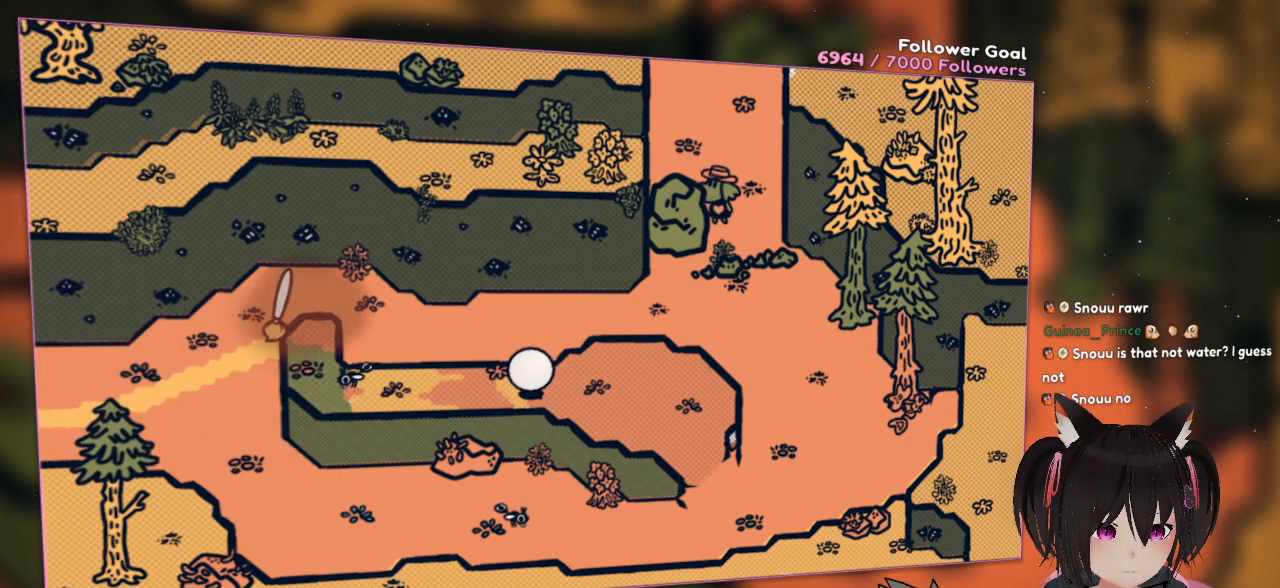
{"buttons": [], "left_stick": "center", "right_stick": "center", "events": [[167, "right_stick", "center"], [233, "R2", "up"]]}
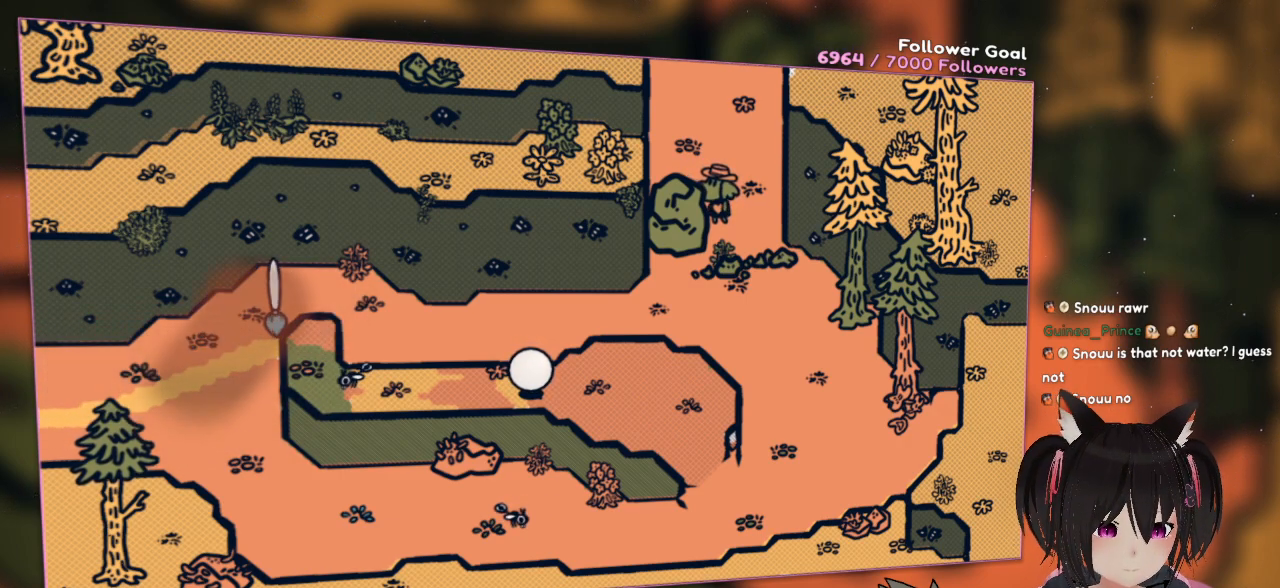
{"buttons": [], "left_stick": "center", "right_stick": "center", "events": []}
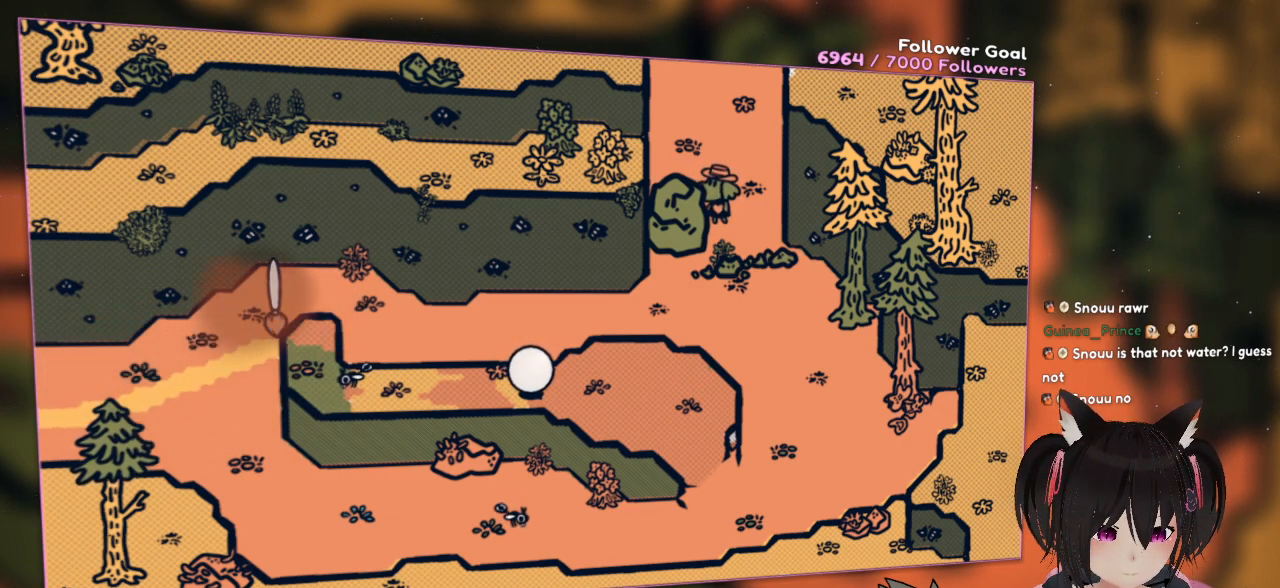
{"buttons": [], "left_stick": "center", "right_stick": "center", "events": []}
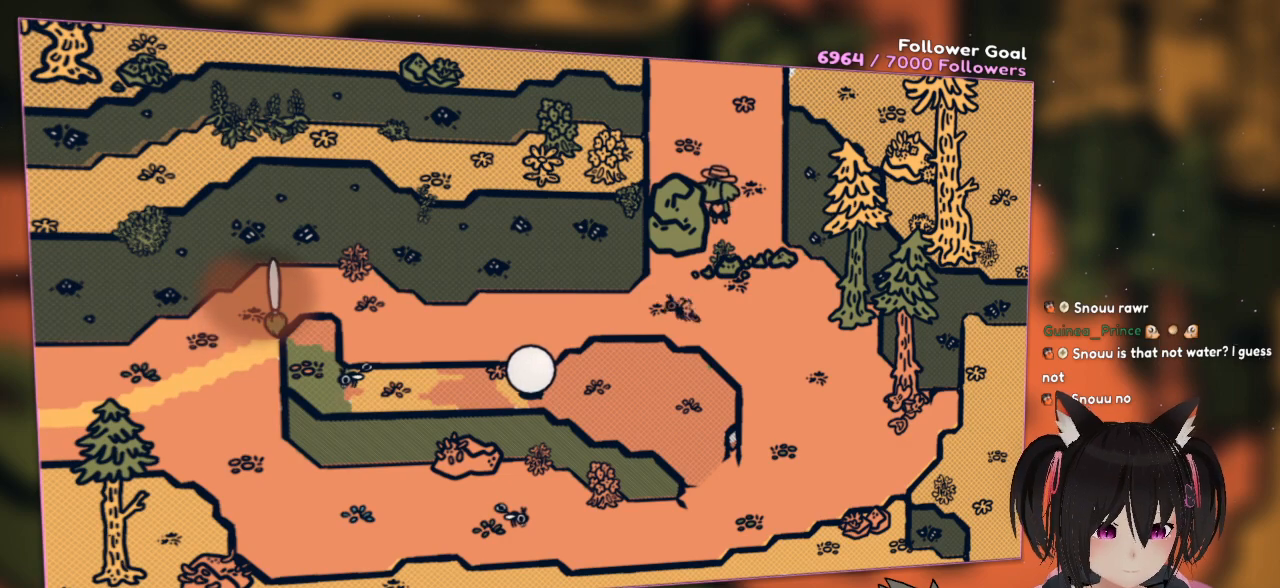
{"buttons": [], "left_stick": "center", "right_stick": "center", "events": []}
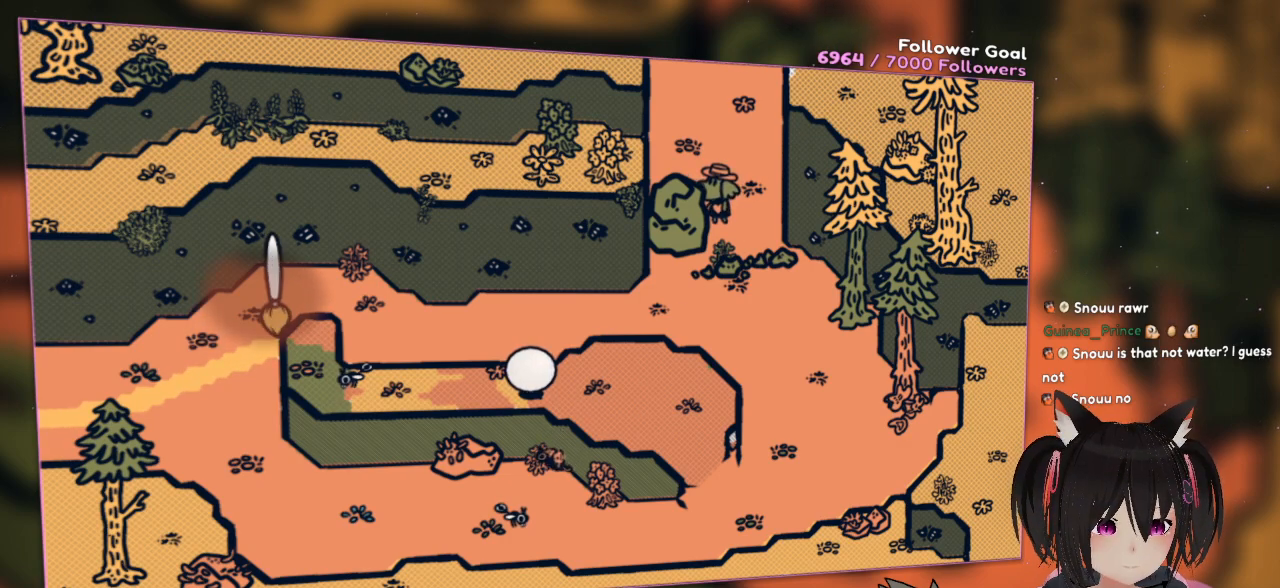
{"buttons": ["R2"], "left_stick": "center", "right_stick": "down-left", "events": [[283, "R2", "down"], [417, "right_stick", "down-left"]]}
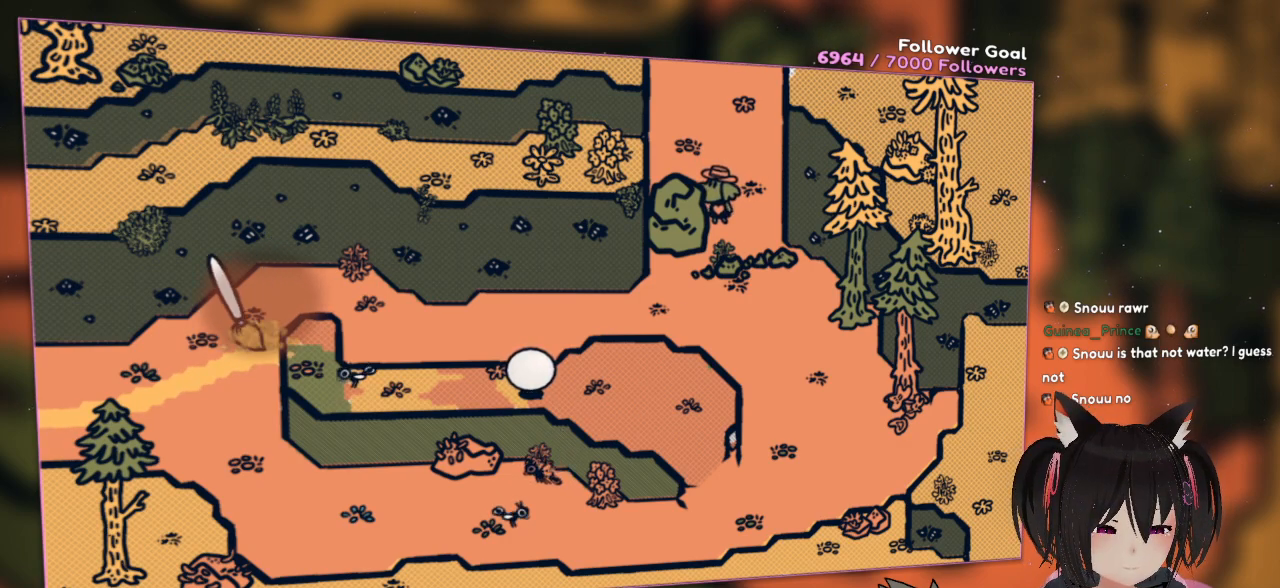
{"buttons": ["R2"], "left_stick": "center", "right_stick": "down-left", "events": []}
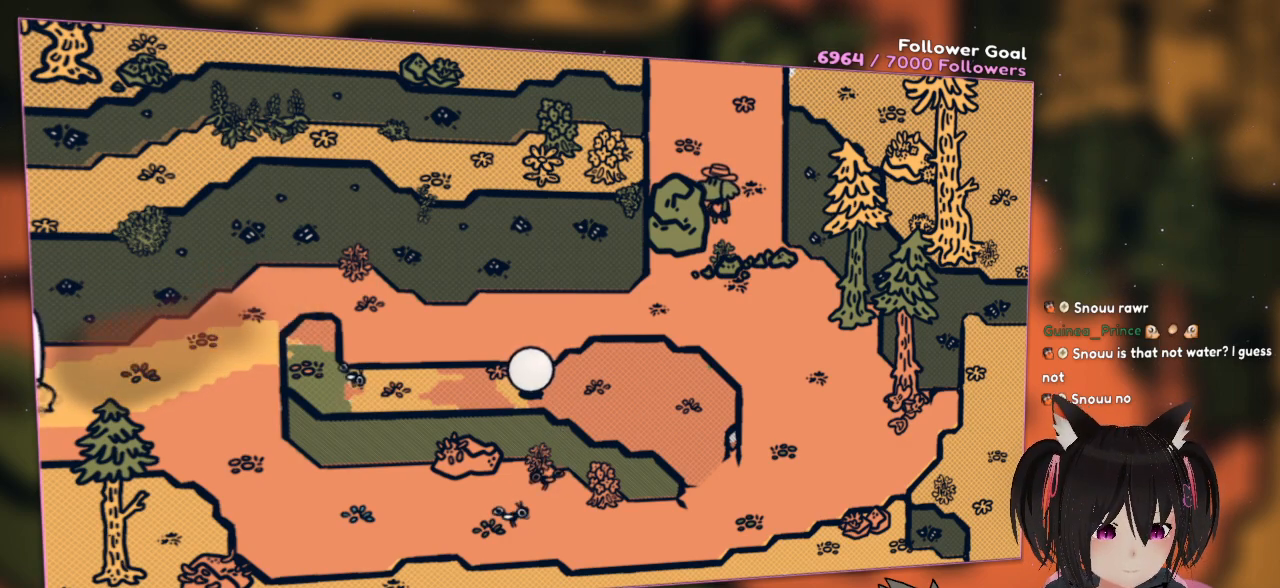
{"buttons": ["R2"], "left_stick": "center", "right_stick": "right", "events": [[100, "right_stick", "center"], [167, "R2", "up"], [300, "R2", "down"], [367, "right_stick", "right"]]}
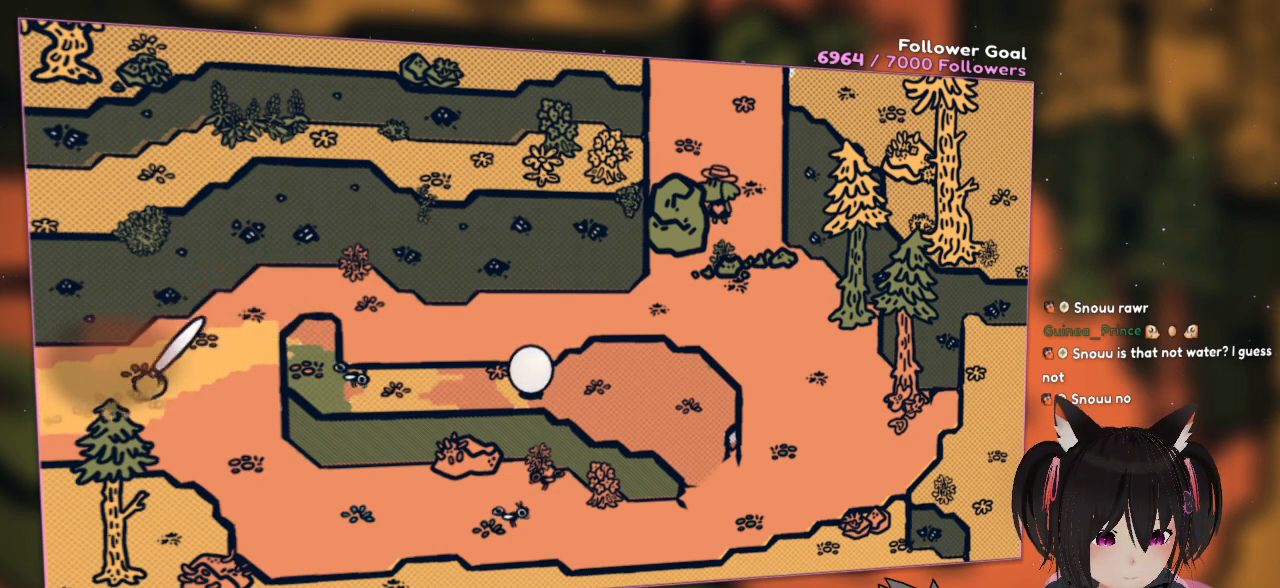
{"buttons": ["R2"], "left_stick": "center", "right_stick": "center", "events": [[67, "right_stick", "up-right"], [433, "right_stick", "center"]]}
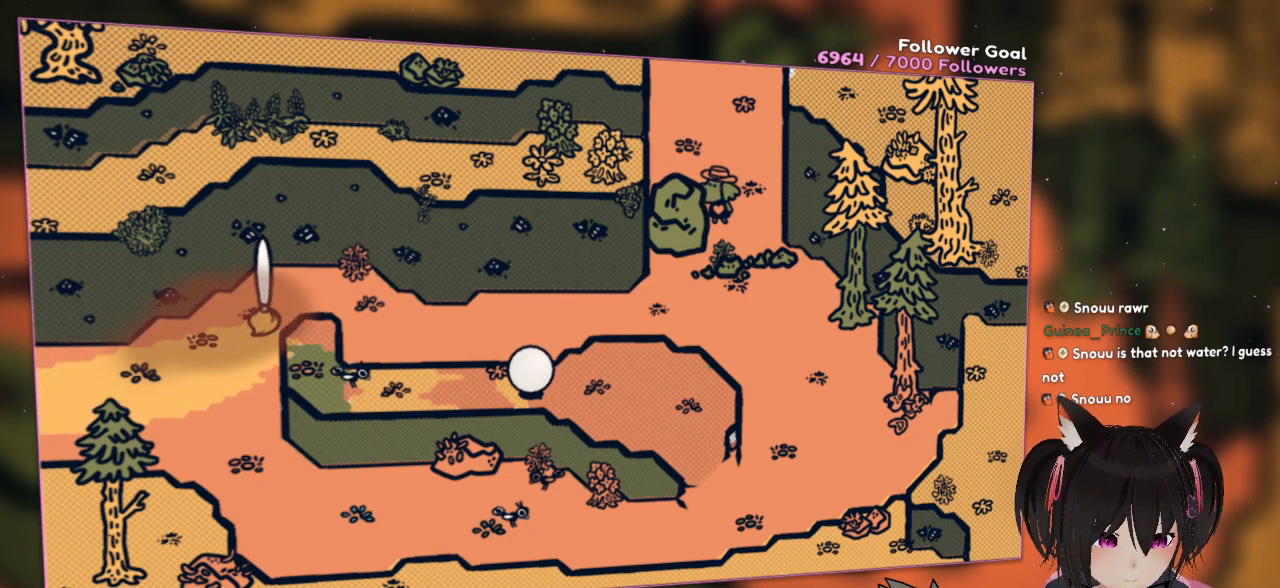
{"buttons": ["R2"], "left_stick": "center", "right_stick": "down", "events": [[283, "right_stick", "down"]]}
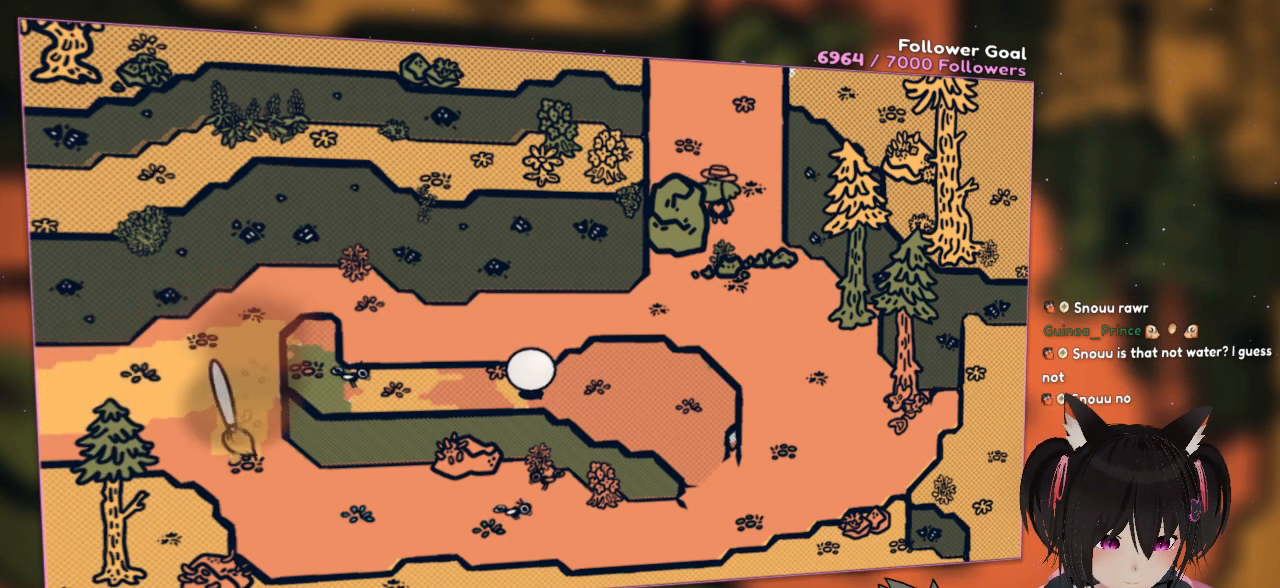
{"buttons": ["R2"], "left_stick": "center", "right_stick": "down-right", "events": [[250, "right_stick", "down-right"]]}
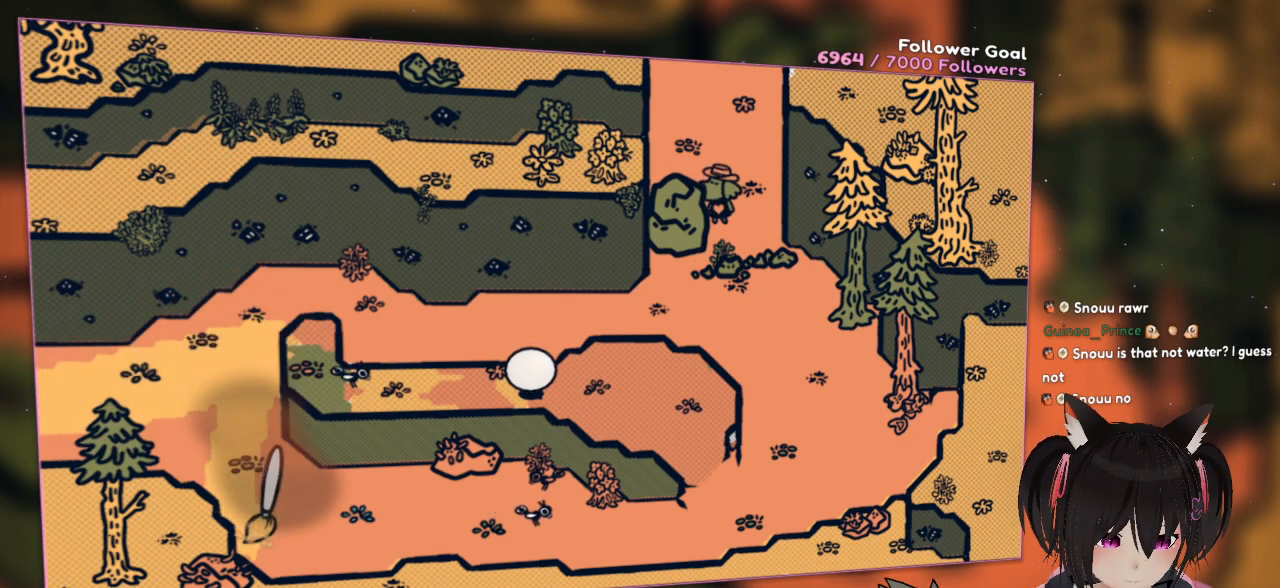
{"buttons": ["R2"], "left_stick": "center", "right_stick": "right", "events": [[150, "right_stick", "right"]]}
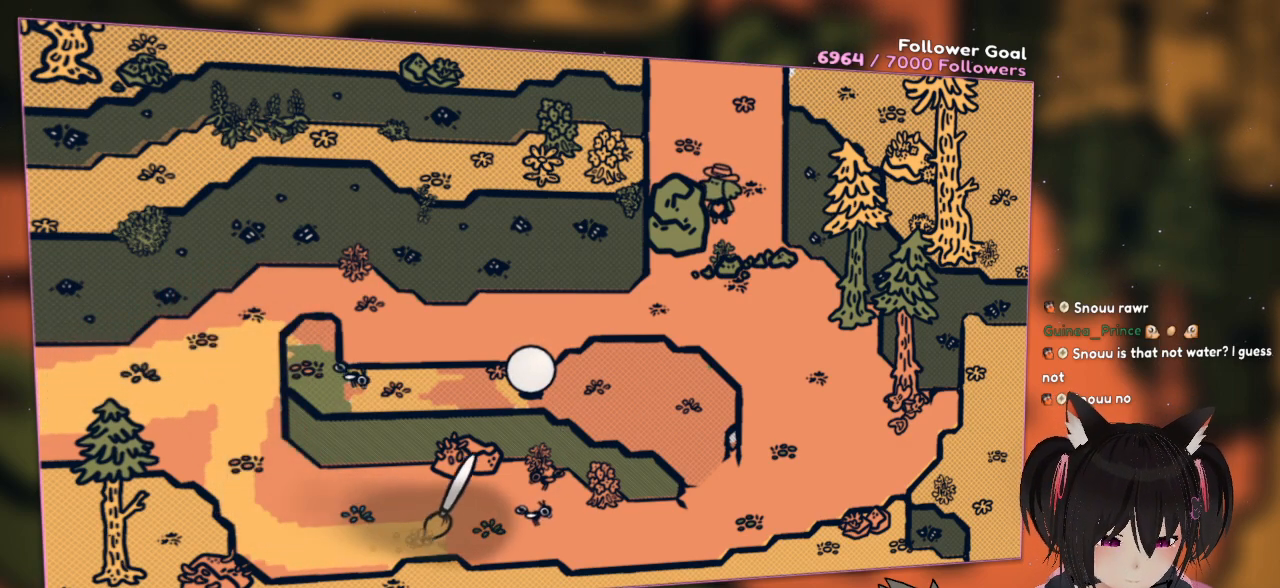
{"buttons": ["R2"], "left_stick": "center", "right_stick": "right", "events": []}
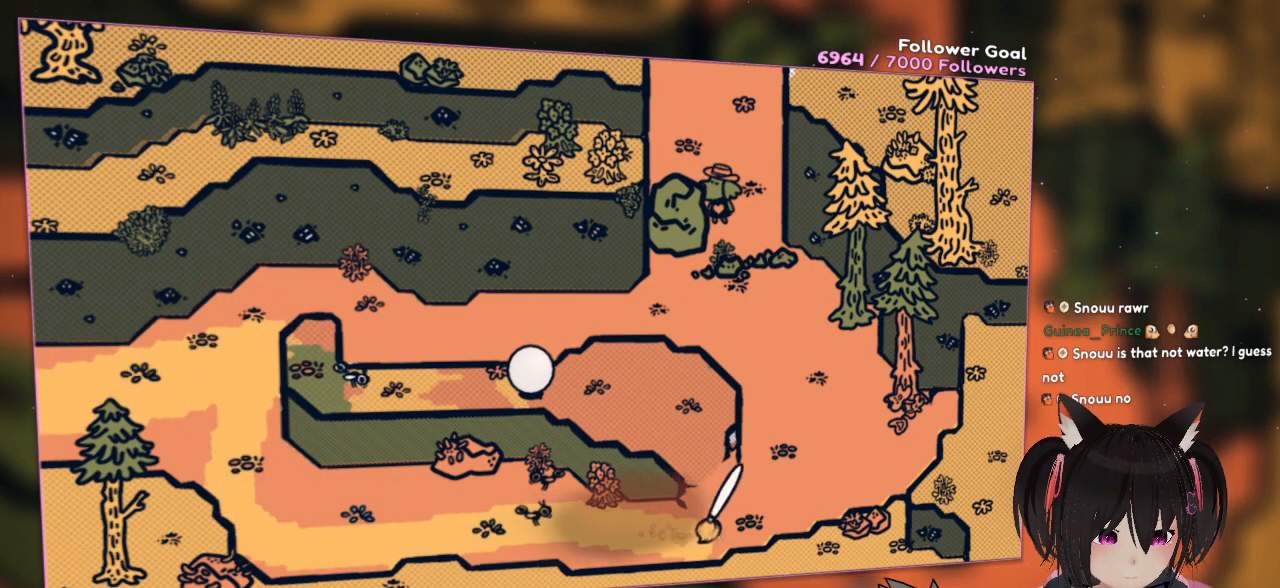
{"buttons": ["R2"], "left_stick": "center", "right_stick": "up-left", "events": [[117, "right_stick", "up-right"], [483, "right_stick", "up-left"]]}
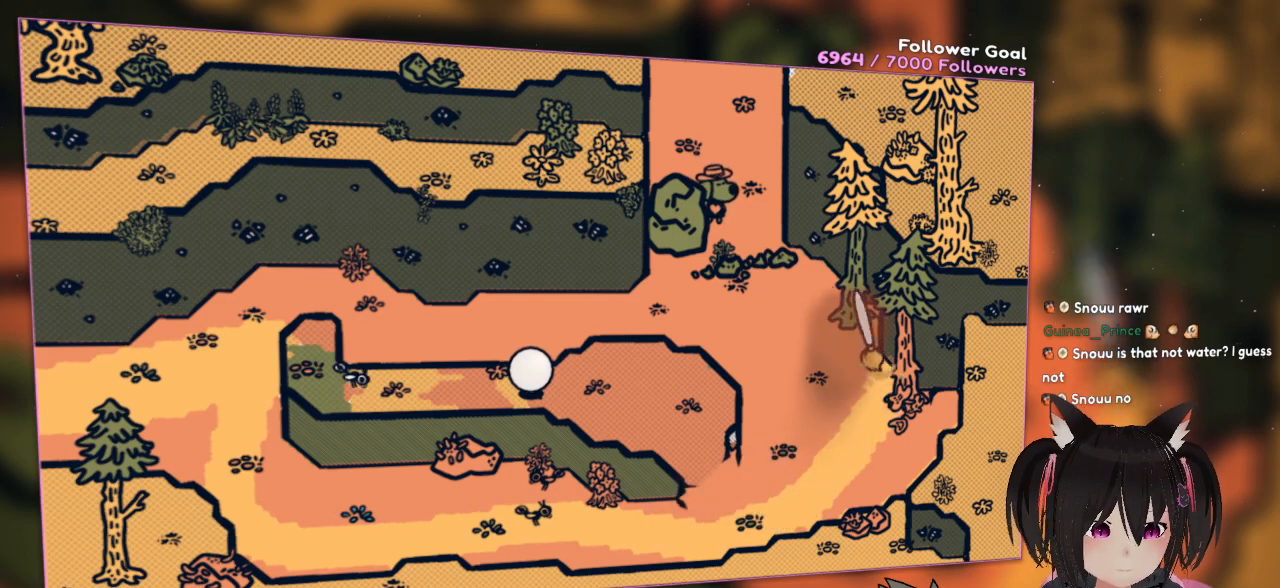
{"buttons": ["R2"], "left_stick": "center", "right_stick": "up", "events": [[83, "right_stick", "left"], [417, "right_stick", "up"]]}
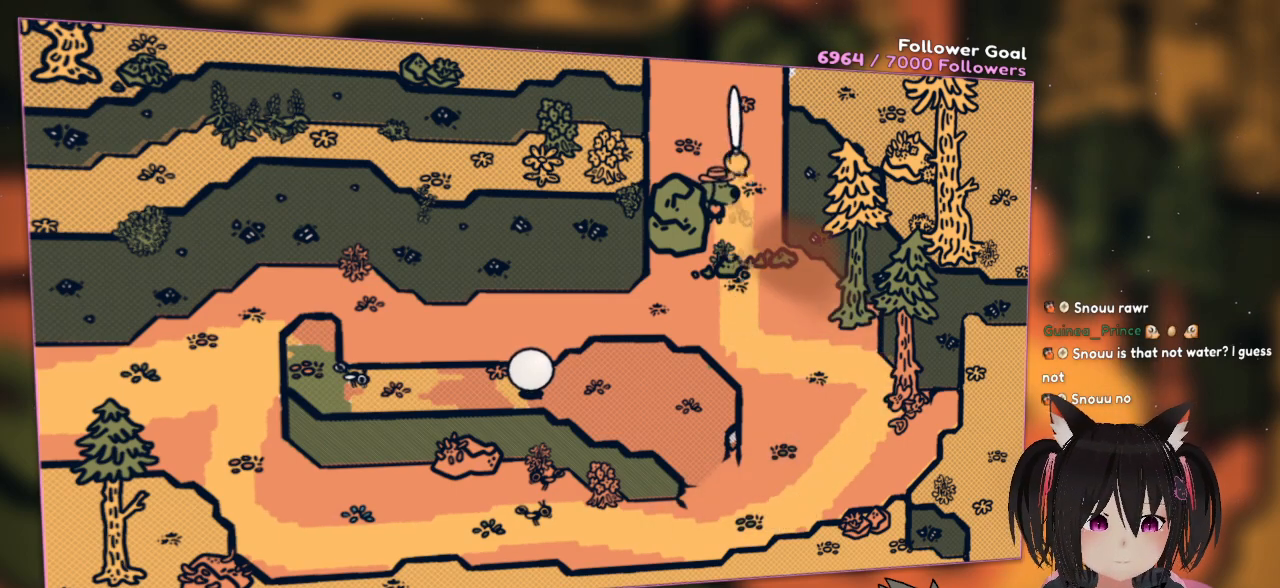
{"buttons": [], "left_stick": "center", "right_stick": "center", "events": [[283, "right_stick", "up-left"], [417, "right_stick", "center"], [450, "R2", "up"]]}
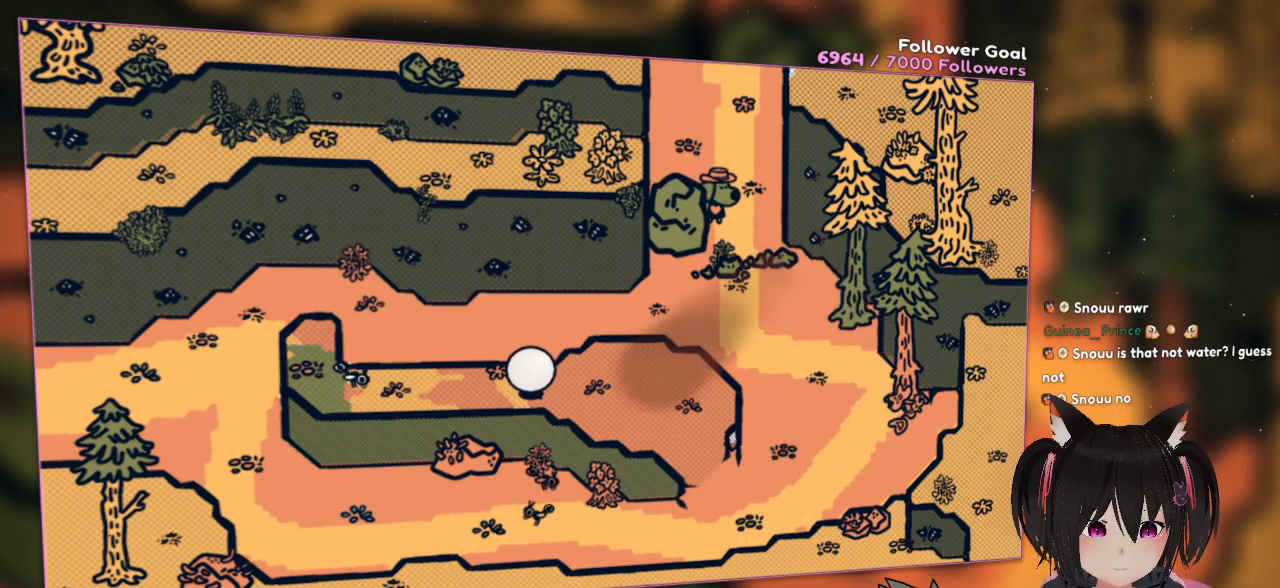
{"buttons": [], "left_stick": "up", "right_stick": "center", "events": [[167, "left_stick", "up"]]}
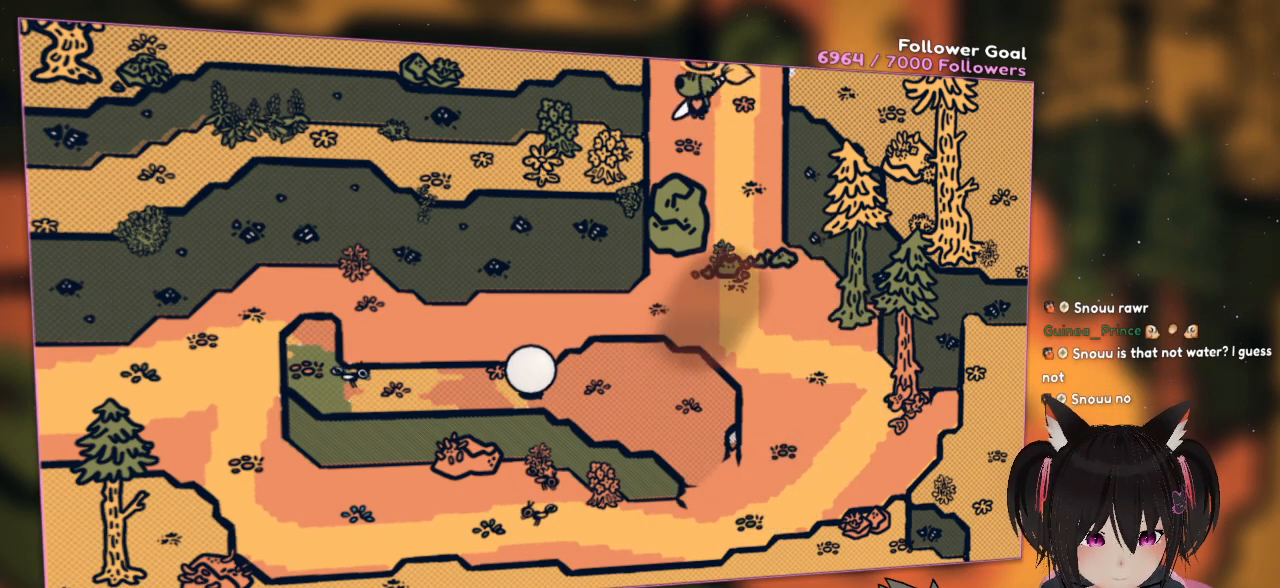
{"buttons": [], "left_stick": "up", "right_stick": "center", "events": []}
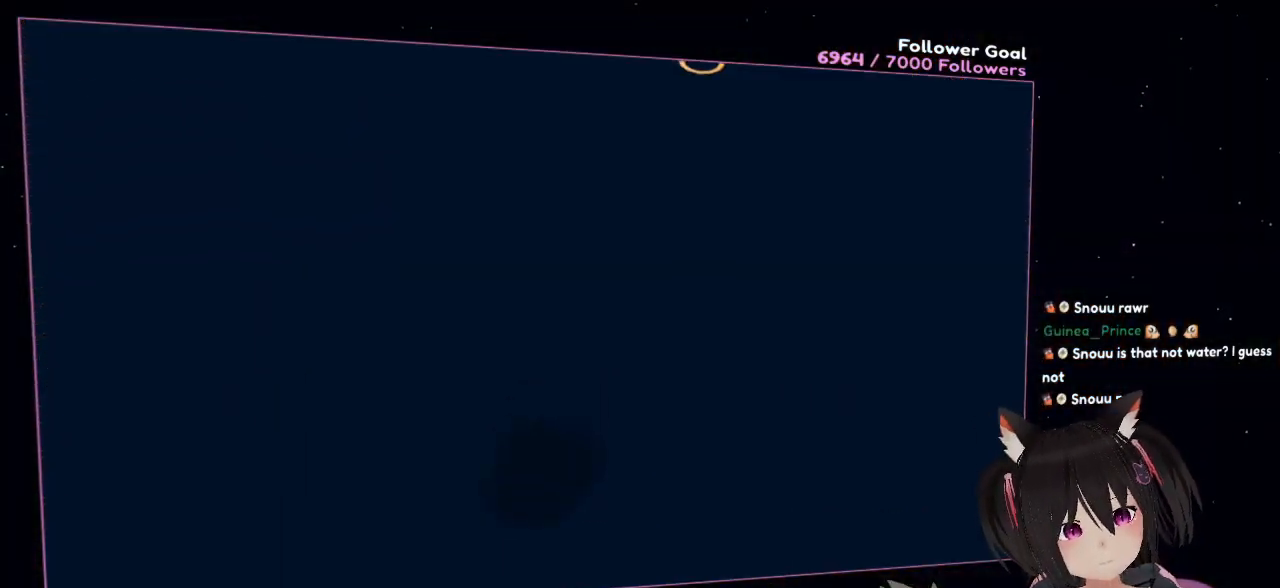
{"buttons": [], "left_stick": "up", "right_stick": "down", "events": [[150, "right_stick", "down"]]}